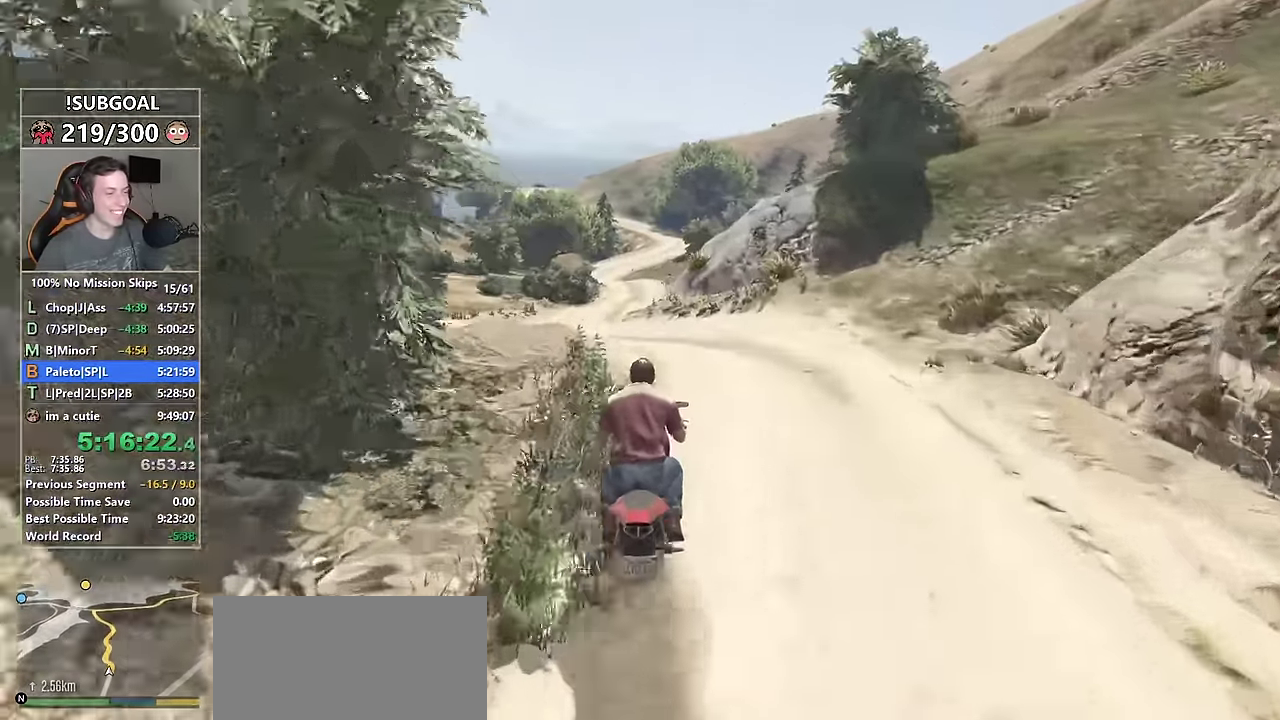
Gameplay with keyboard and mouse; each line is a JSON object with the keys and mouse buttons held at the frame after it. "events" lists presses ("down") and releases ("up") of "1", "2", "3", "4", "5", "6", "7", "8", "a", "c", "caps_lock", "ctrl", "d", "e", "escape", "f", "f1", "f2", "f3", "g", "num4", "num5", "num6", "p", "q", "r", "return", "s", "shift", "space", "tab", "v", "w", "mouse_left", "mouse_middle", "mouse_right", "mouse_mb4", "mouse_mb5", "mouse_wheel_up" and "mouse_wheel_down" between this image and that frame as [ms after this image, input, new state], when the widget could be followed in between. "mouse_left", "mouse_middle", "mouse_right", "mouse_mb4", "mouse_mb5", "mouse_wheel_up", "mouse_wheel_down" = the "left", "middle", "right", "mb4", "mb5", "wheel_up", "wheel_down" buttons of the "mouse" list. No other keys are recorded. Not read: mouse_move.
{"keys": ["a", "w"], "mouse": [], "events": [[100, "a", "up"], [450, "a", "down"]]}
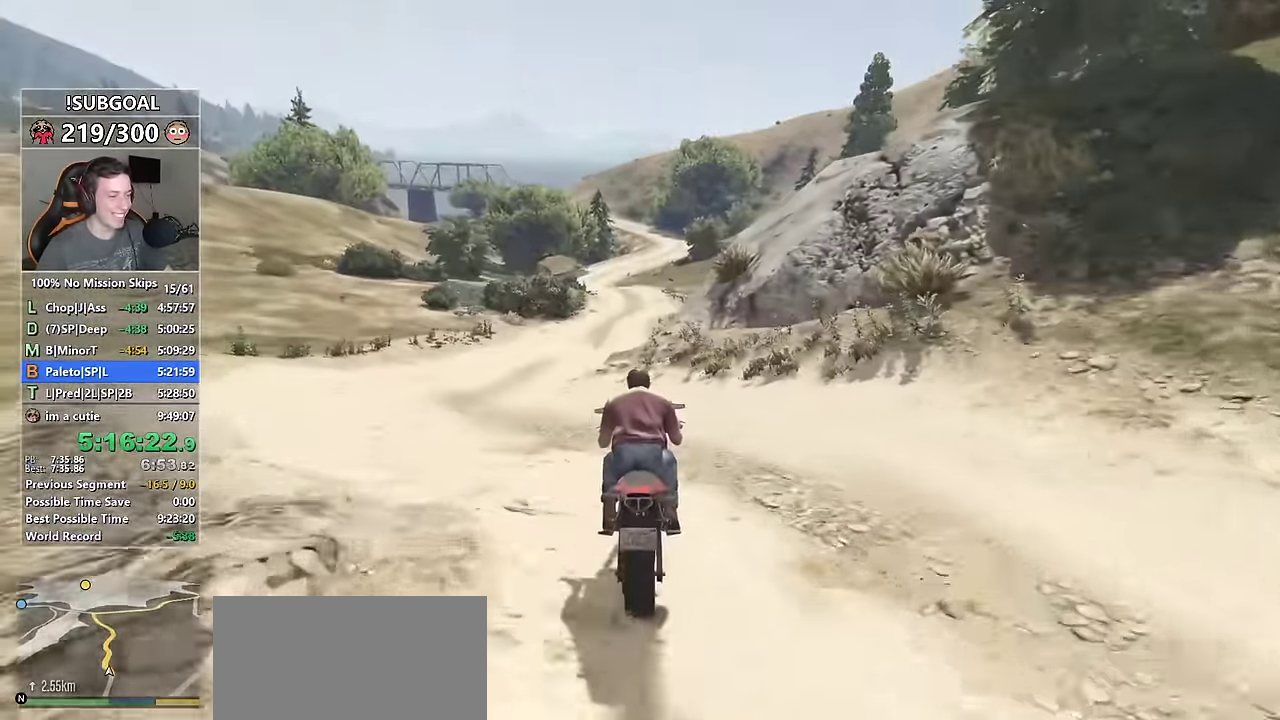
{"keys": ["w"], "mouse": [], "events": [[50, "a", "up"], [283, "ctrl", "down"], [467, "ctrl", "up"]]}
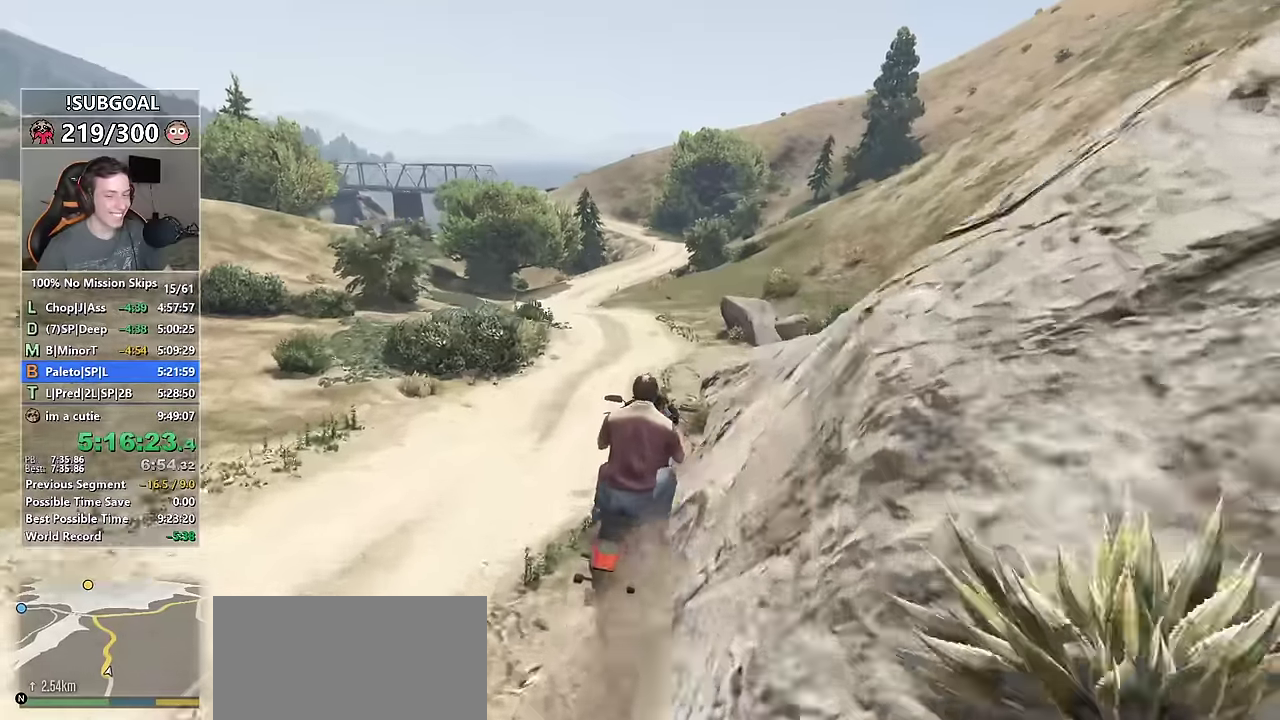
{"keys": ["a", "w"], "mouse": [], "events": [[433, "a", "down"]]}
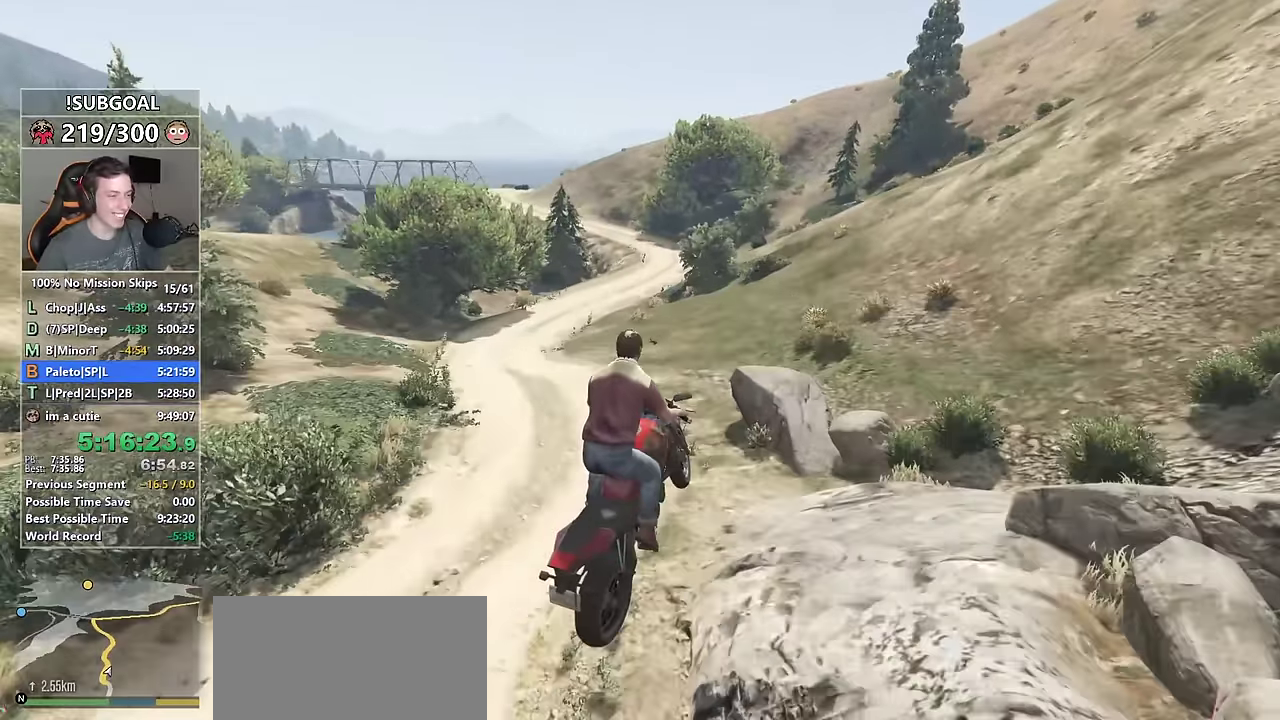
{"keys": ["a", "w"], "mouse": [], "events": [[167, "a", "up"], [400, "a", "down"]]}
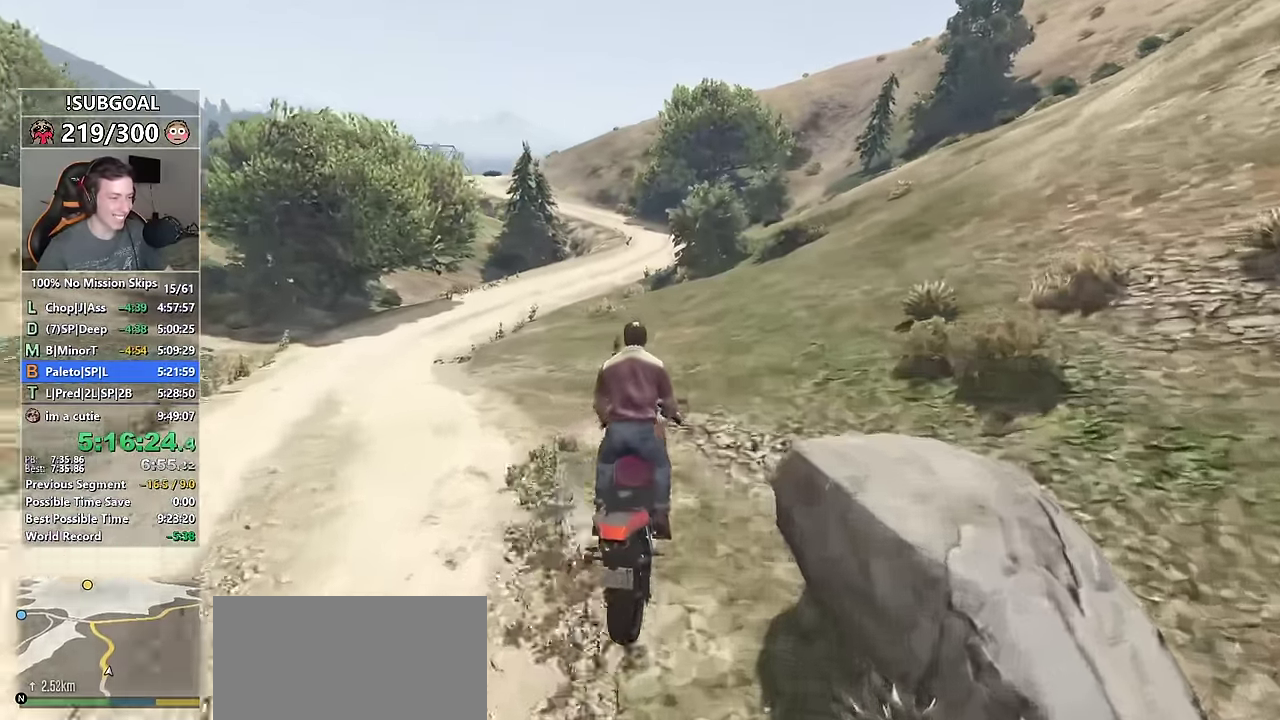
{"keys": ["w"], "mouse": [], "events": [[50, "shift", "down"], [183, "a", "up"], [317, "a", "down"], [367, "shift", "up"], [417, "a", "up"]]}
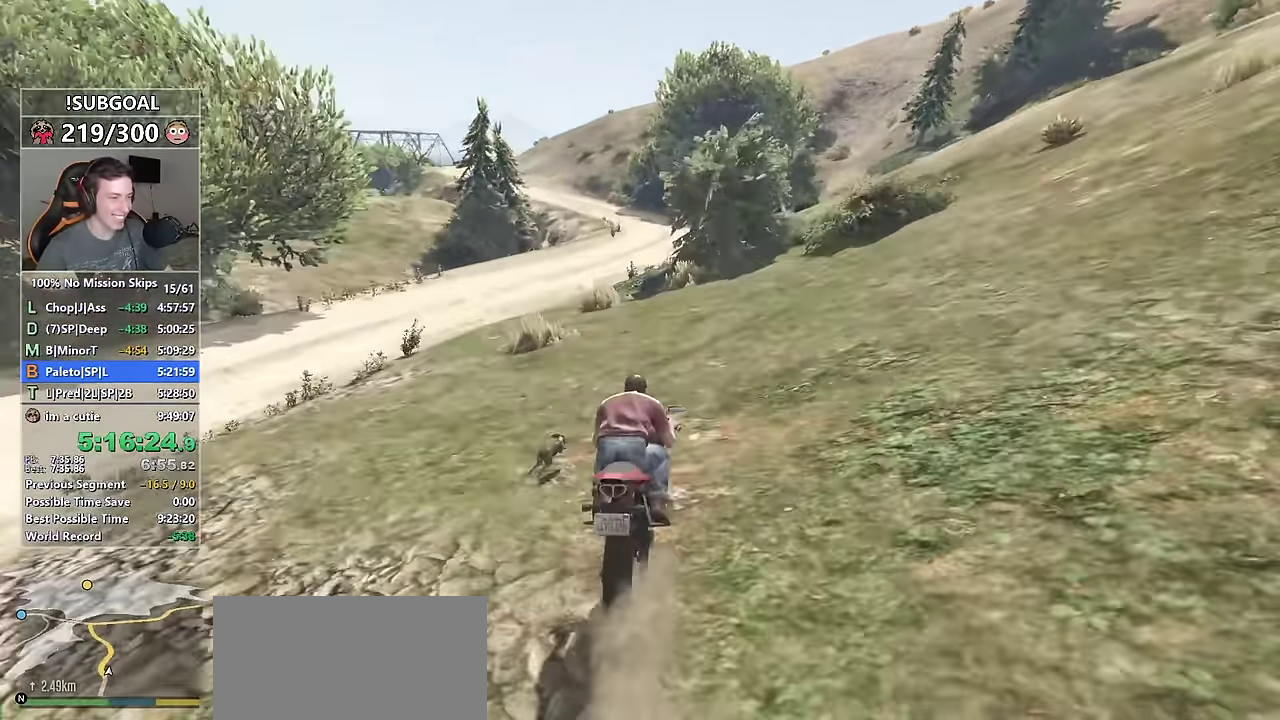
{"keys": ["w"], "mouse": [], "events": [[200, "a", "down"], [300, "a", "up"]]}
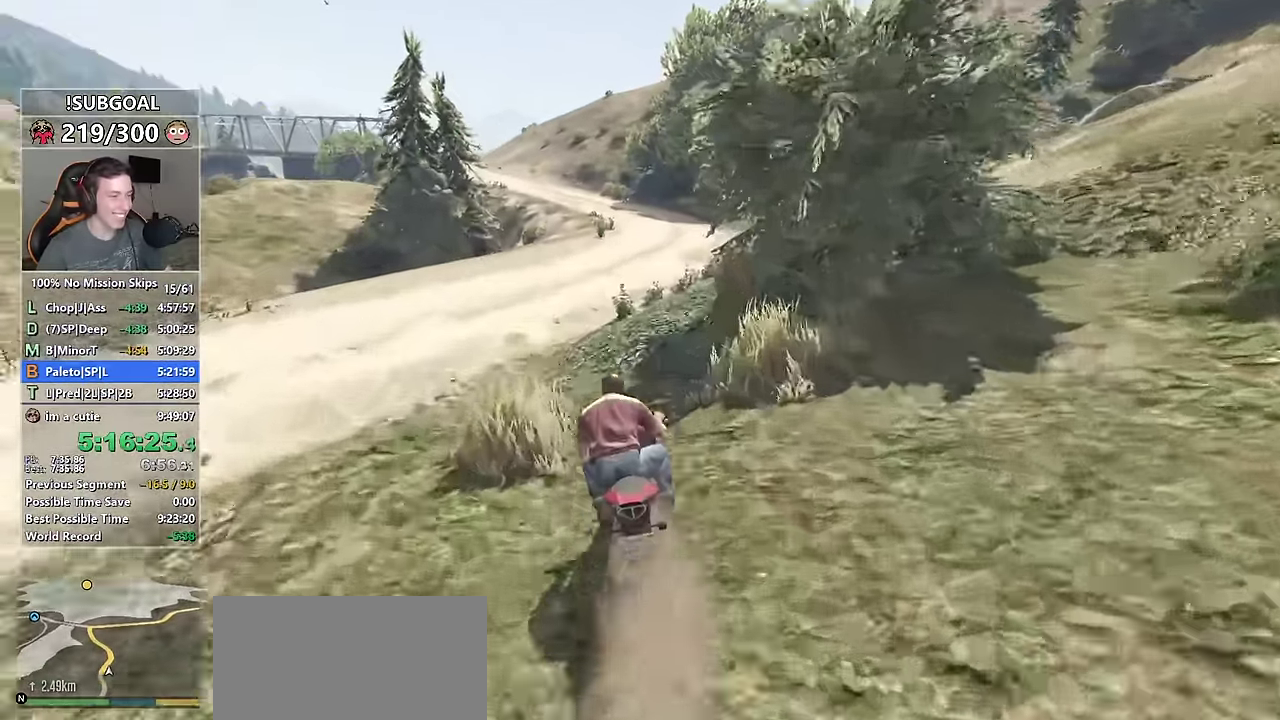
{"keys": ["w"], "mouse": [], "events": [[117, "ctrl", "down"], [233, "ctrl", "up"]]}
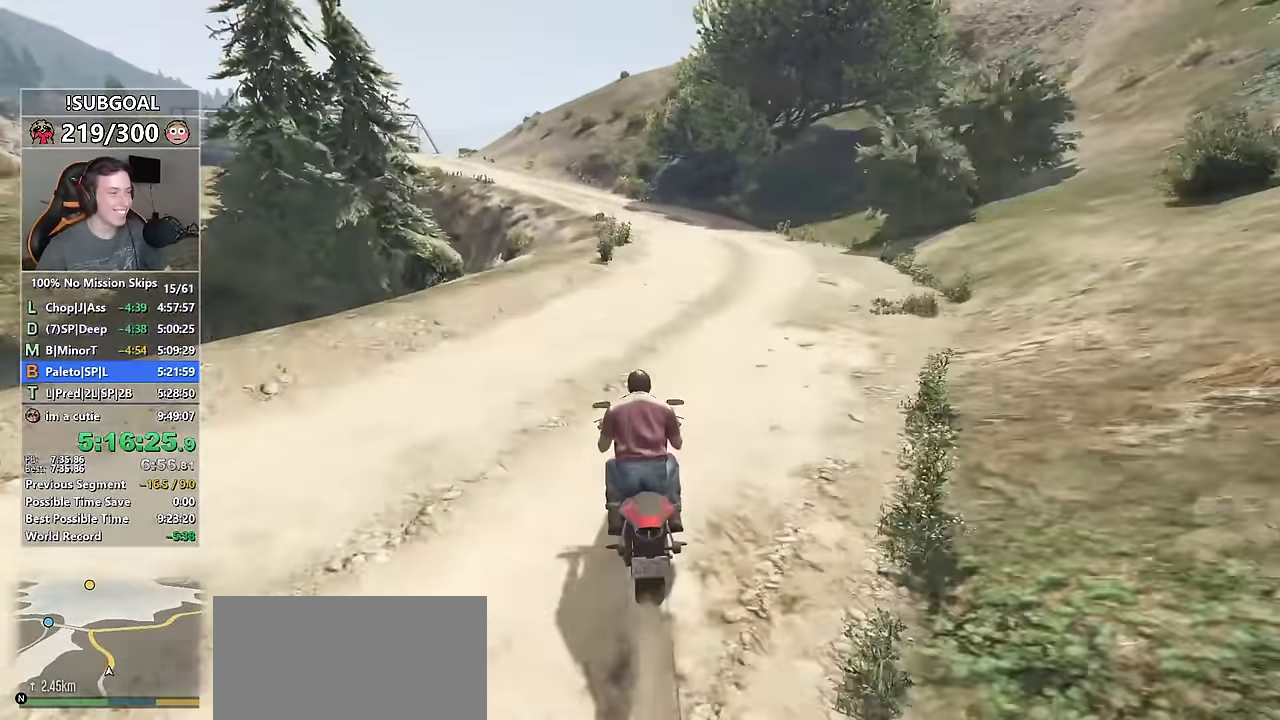
{"keys": ["w"], "mouse": [], "events": [[233, "a", "down"], [317, "a", "up"]]}
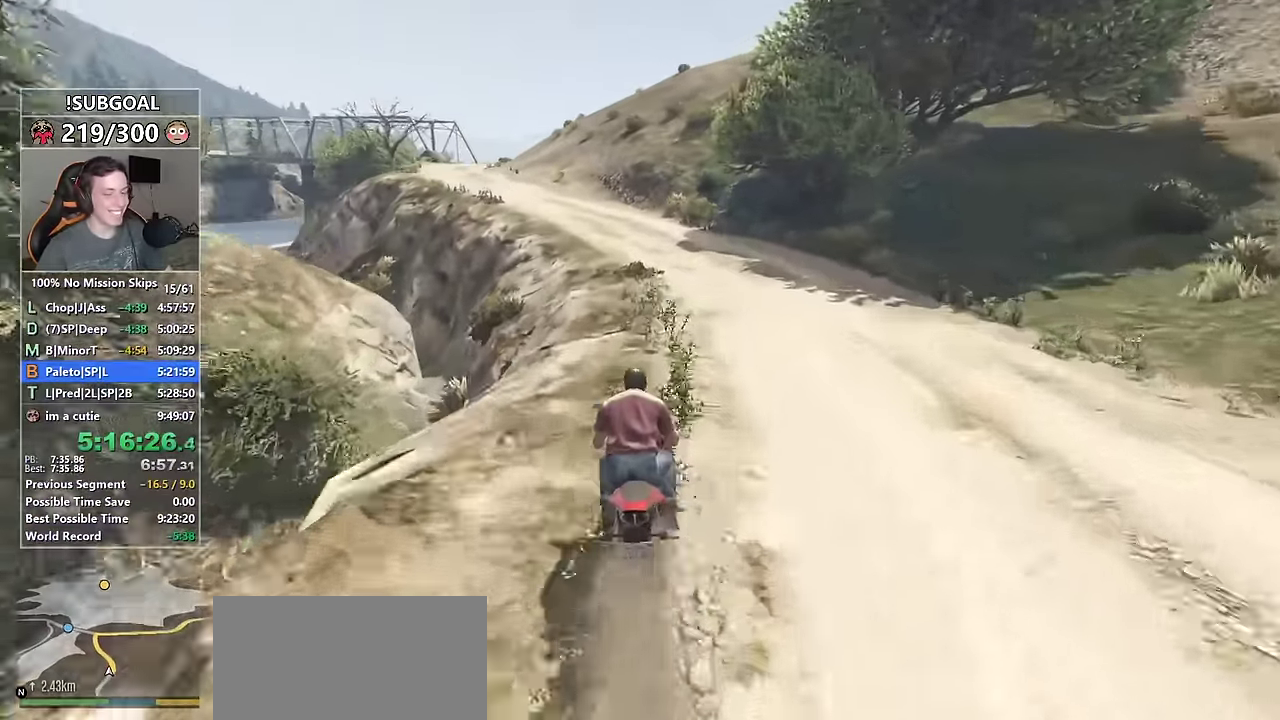
{"keys": ["a", "w"], "mouse": [], "events": [[267, "a", "down"]]}
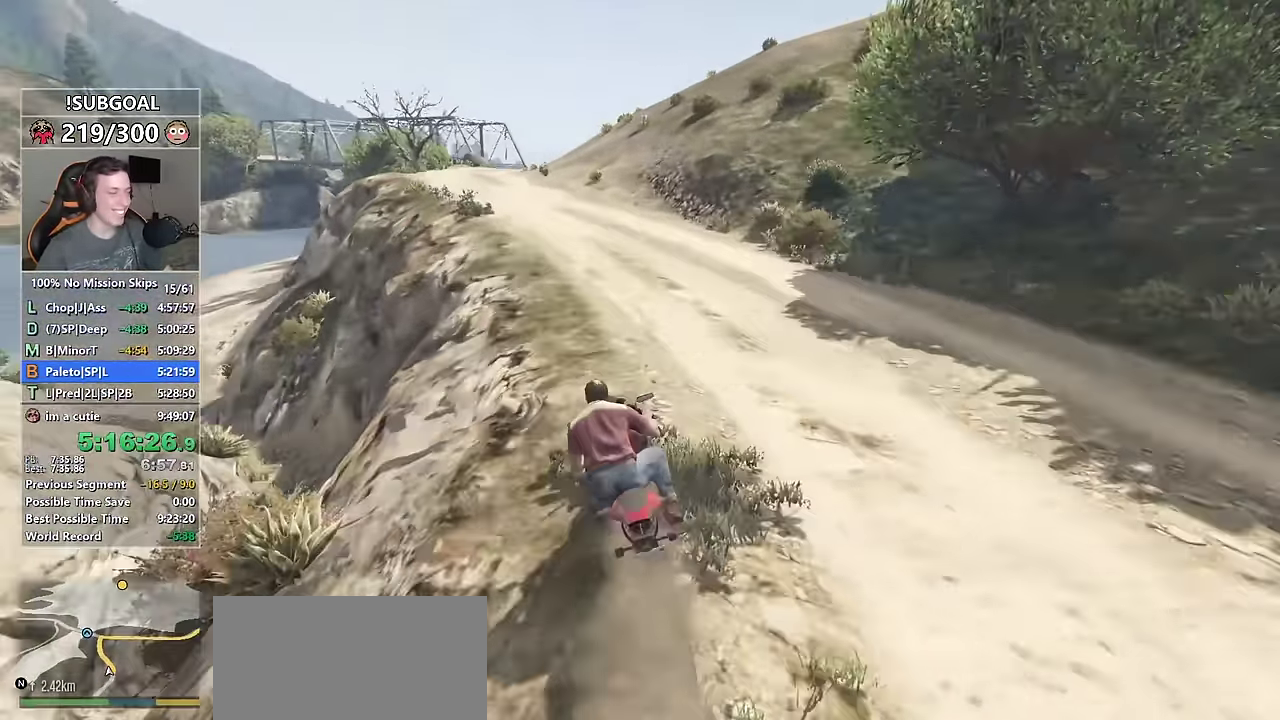
{"keys": ["shift", "w"], "mouse": [], "events": [[83, "a", "up"], [83, "shift", "down"]]}
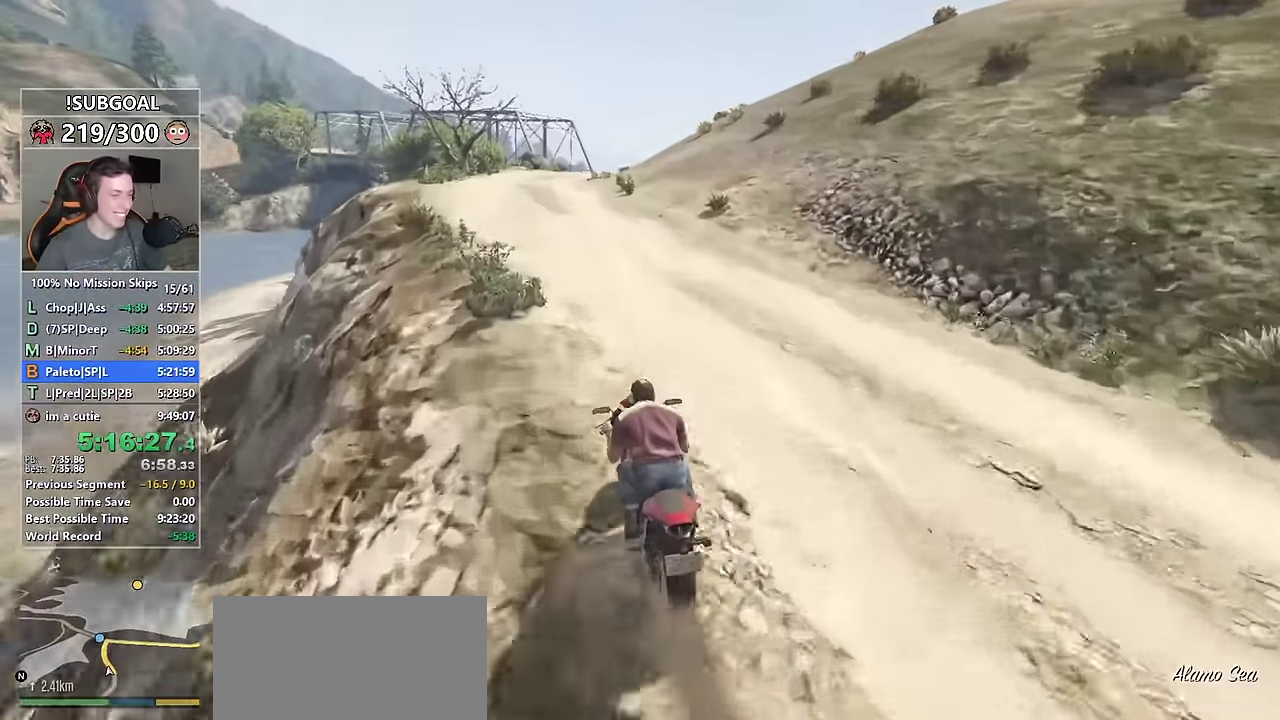
{"keys": ["w"], "mouse": [], "events": [[50, "shift", "up"], [183, "a", "down"], [283, "a", "up"]]}
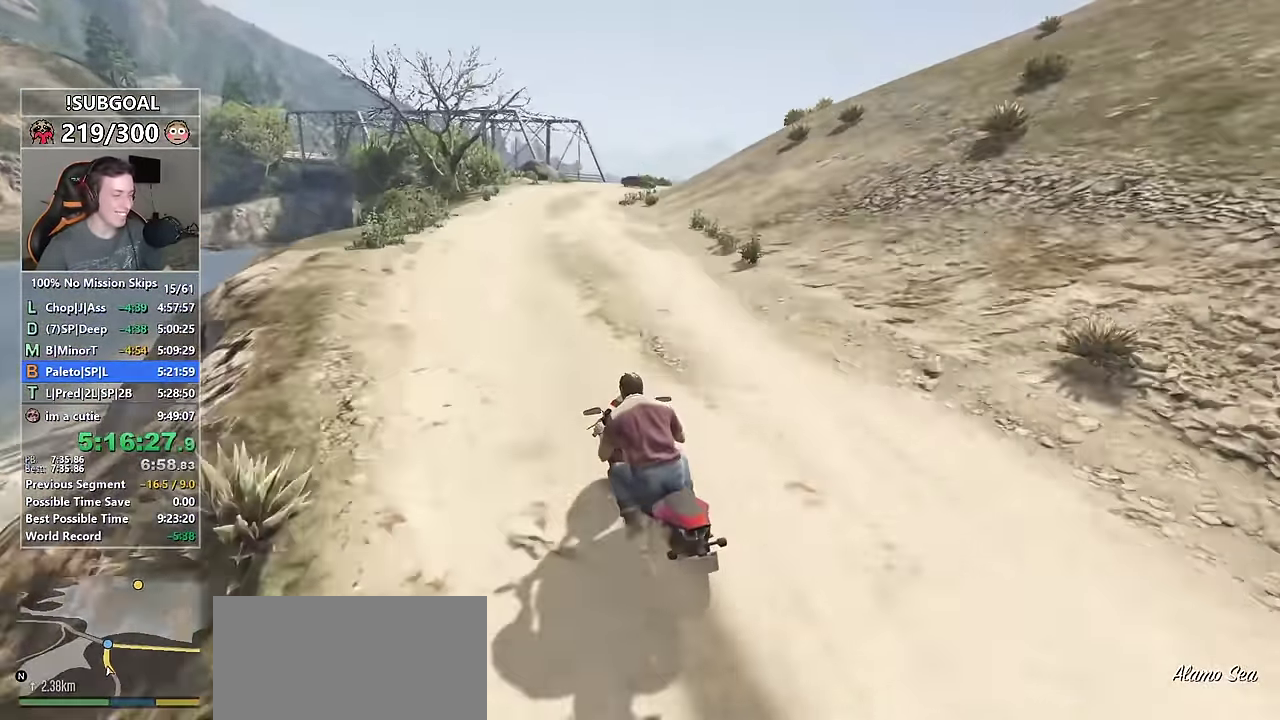
{"keys": ["d", "w"], "mouse": [], "events": [[17, "d", "down"], [100, "d", "up"], [433, "d", "down"]]}
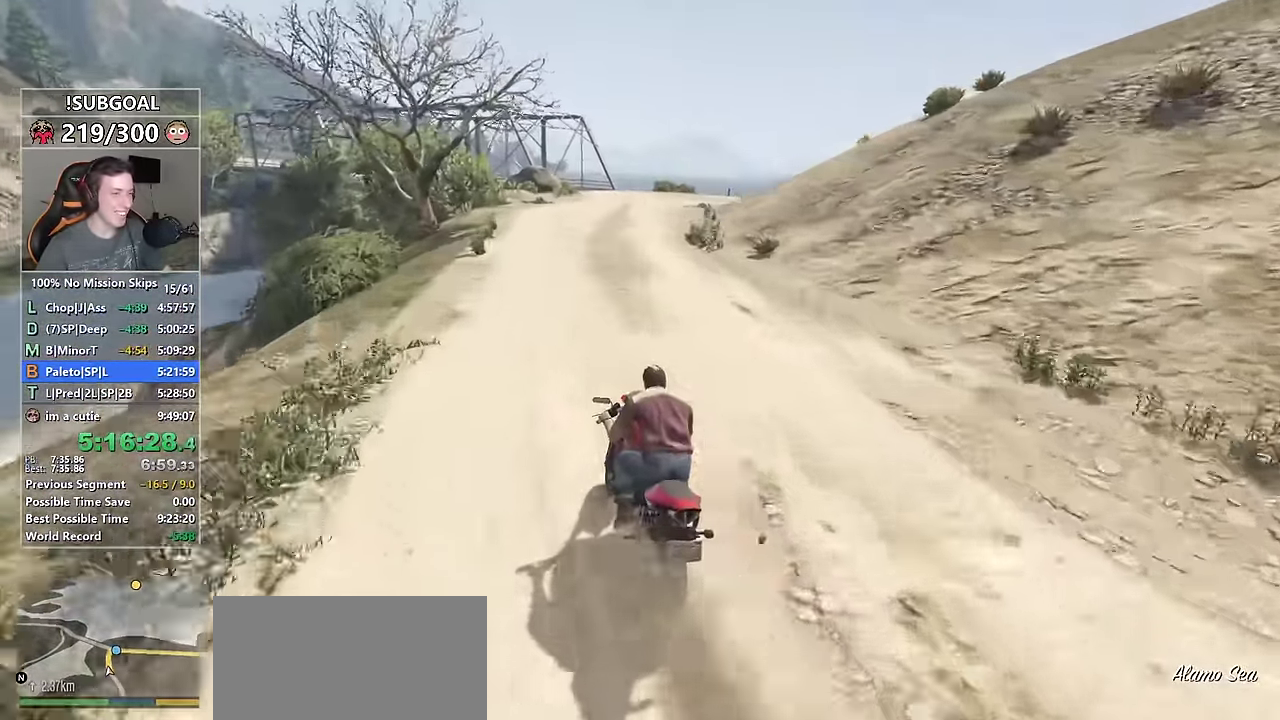
{"keys": ["d", "w"], "mouse": [], "events": [[33, "d", "up"], [450, "d", "down"]]}
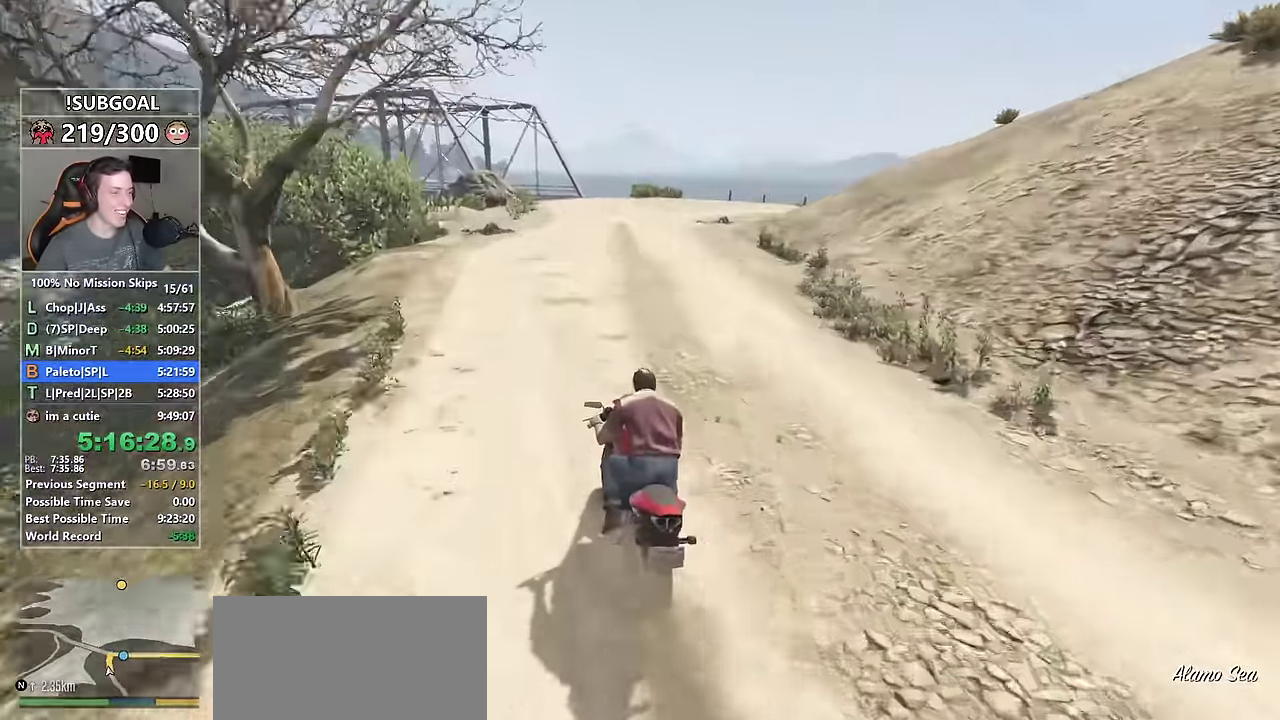
{"keys": ["d"], "mouse": [], "events": [[33, "d", "up"], [183, "d", "down"], [233, "w", "up"], [317, "d", "up"], [467, "d", "down"]]}
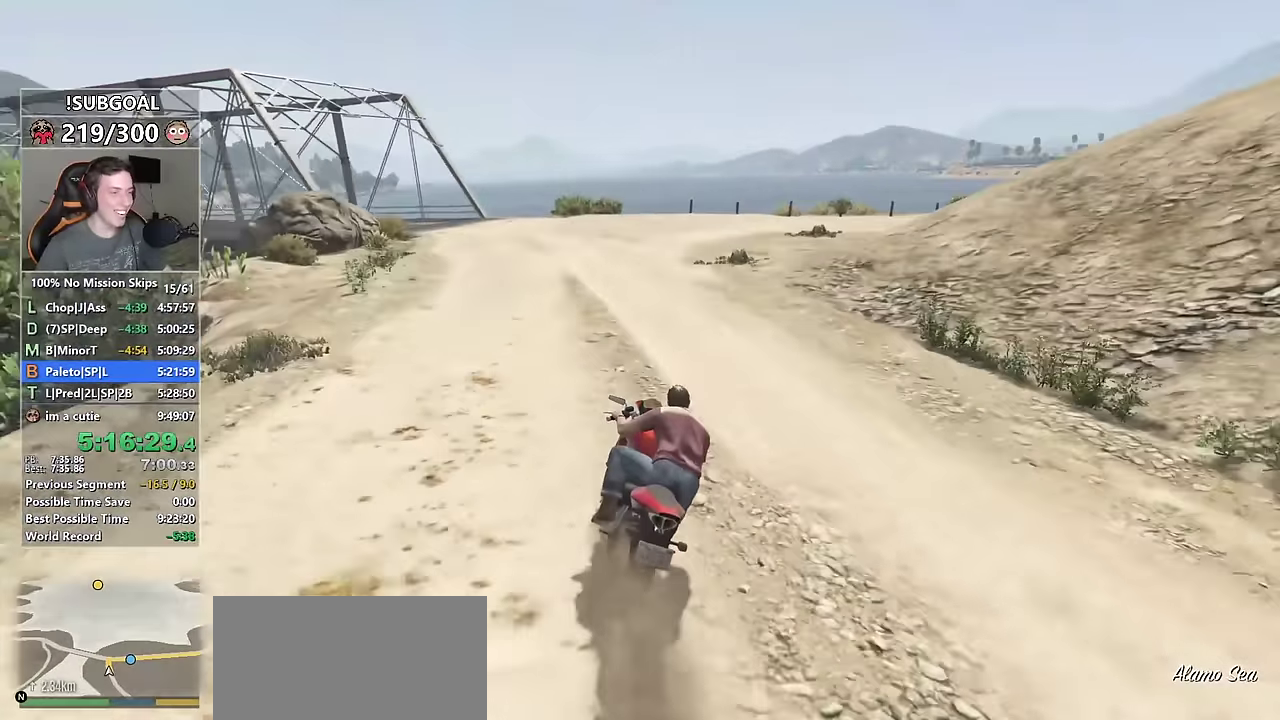
{"keys": ["d", "w"], "mouse": [], "events": [[50, "s", "down"], [150, "s", "up"], [383, "w", "down"]]}
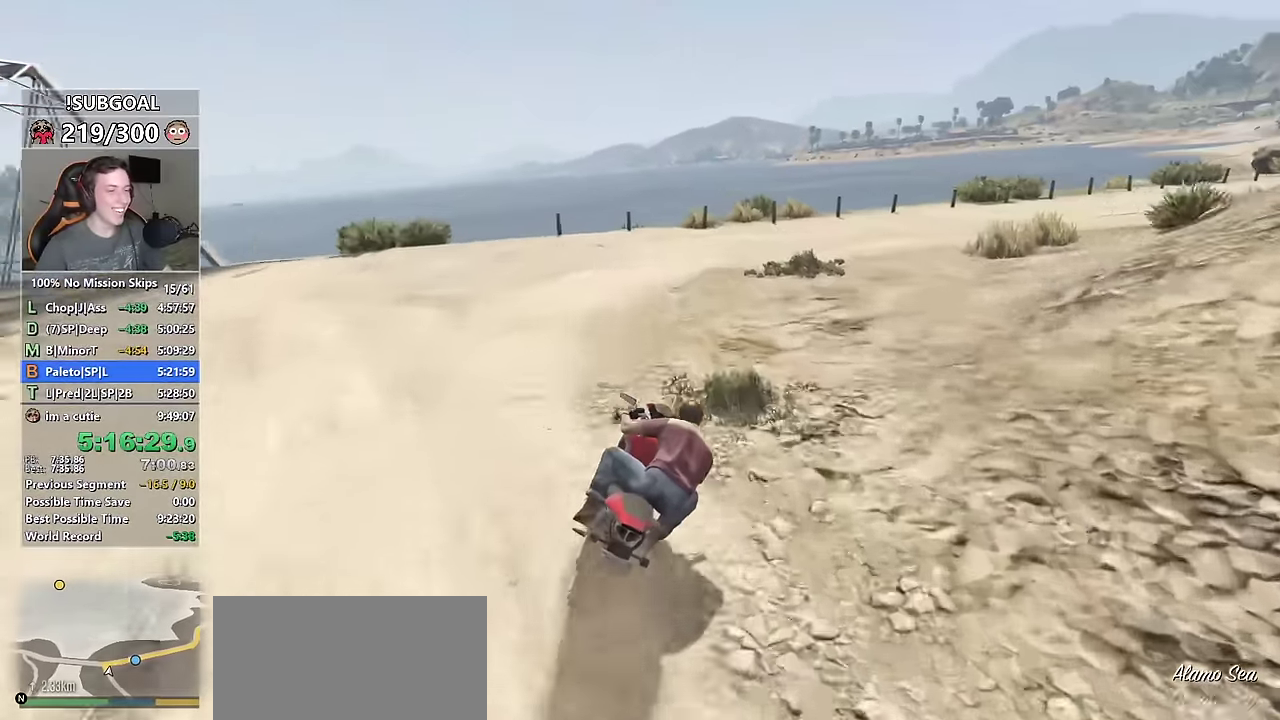
{"keys": ["d", "shift", "w"], "mouse": [], "events": [[83, "w", "up"], [333, "w", "down"], [500, "shift", "down"]]}
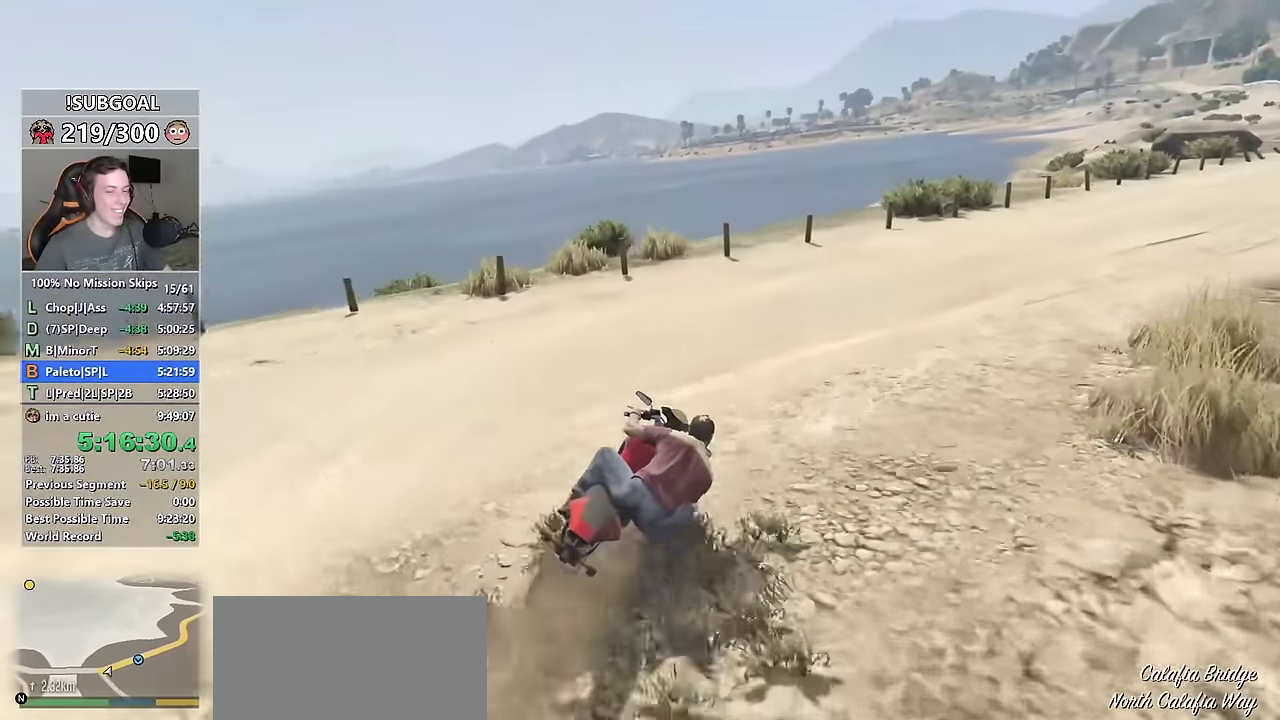
{"keys": ["d", "shift", "w"], "mouse": [], "events": []}
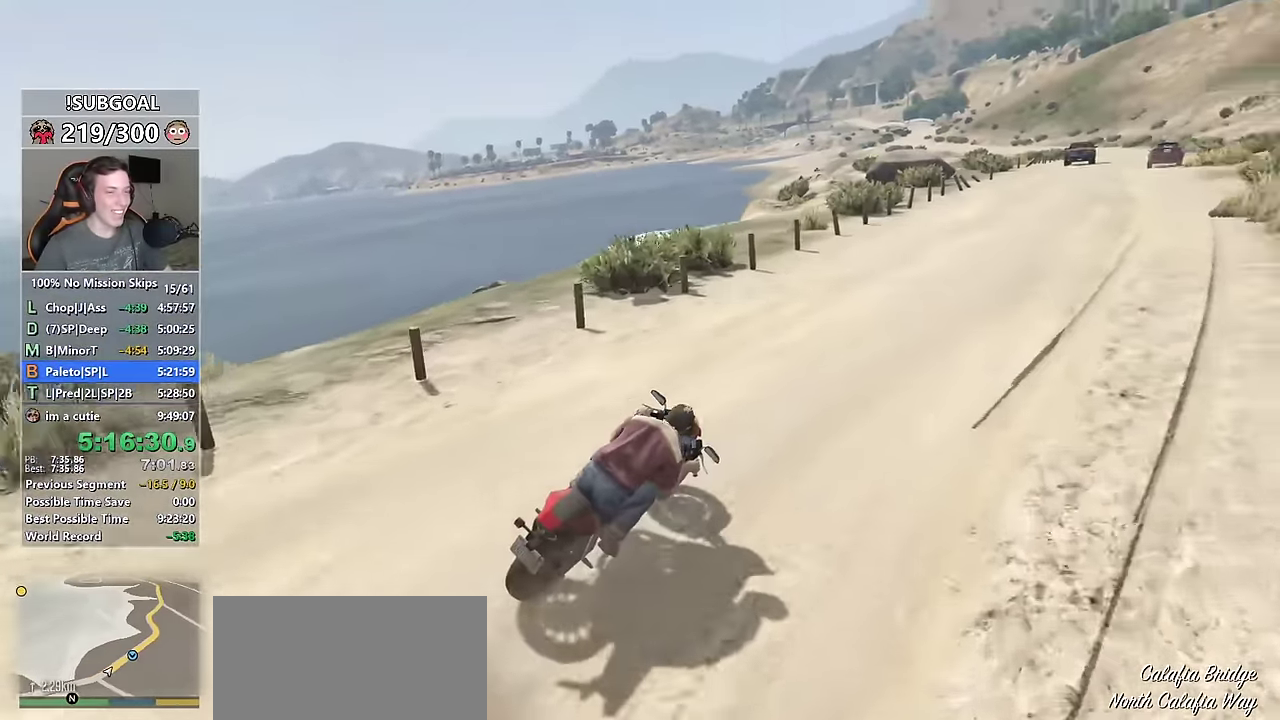
{"keys": ["ctrl", "w"], "mouse": [], "events": [[50, "d", "up"], [150, "a", "down"], [300, "a", "up"], [350, "ctrl", "down"], [383, "shift", "up"]]}
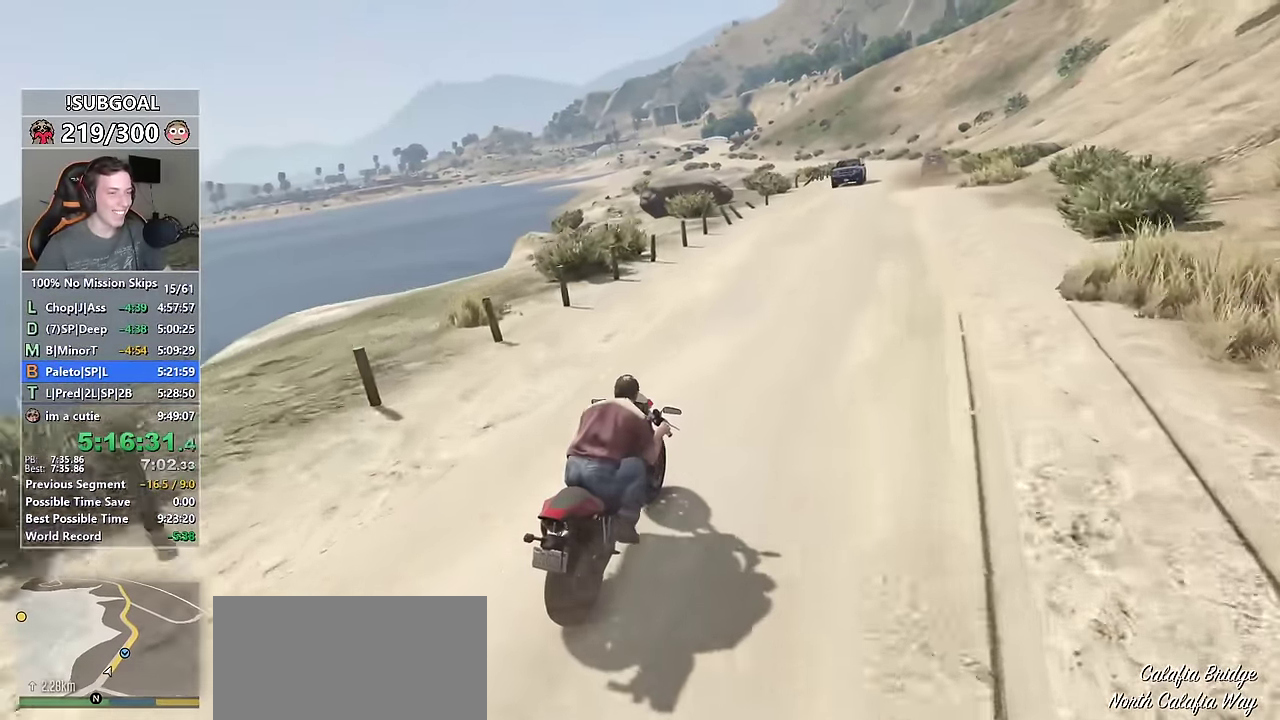
{"keys": ["d", "shift", "w"], "mouse": [], "events": [[117, "d", "down"], [217, "ctrl", "up"], [267, "d", "up"], [350, "shift", "down"], [450, "d", "down"]]}
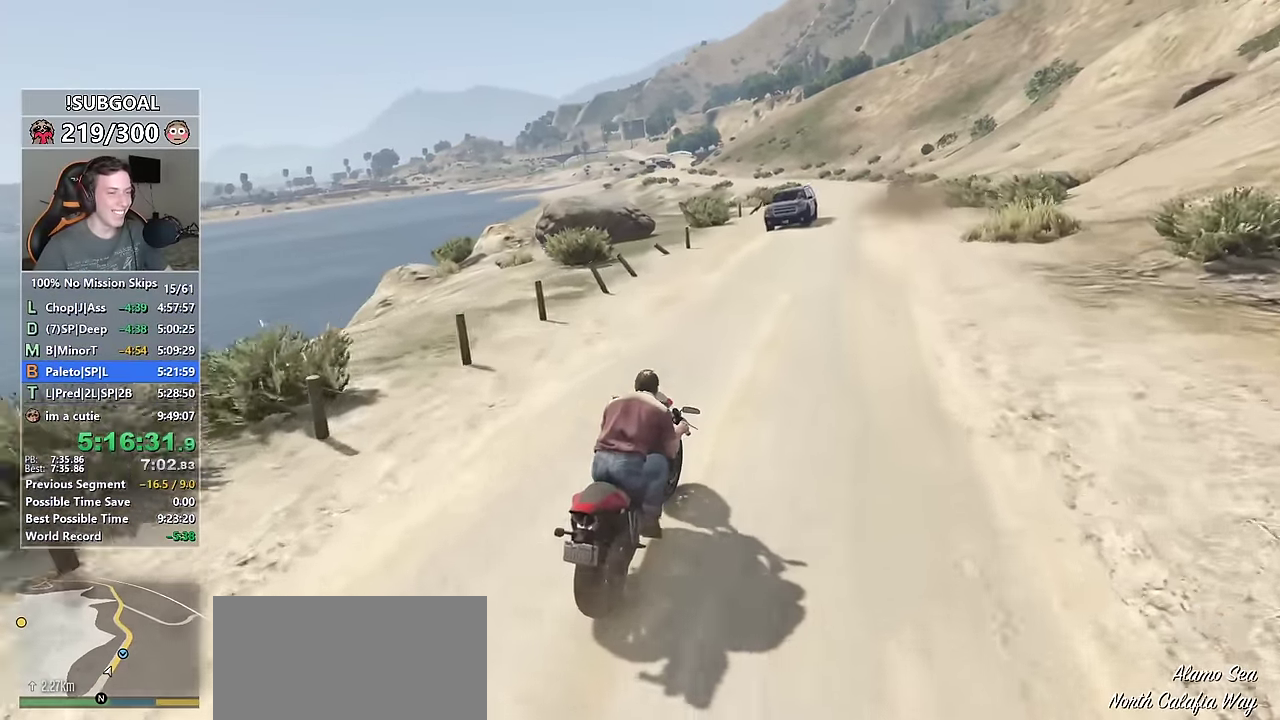
{"keys": ["shift", "w"], "mouse": [], "events": [[83, "d", "up"]]}
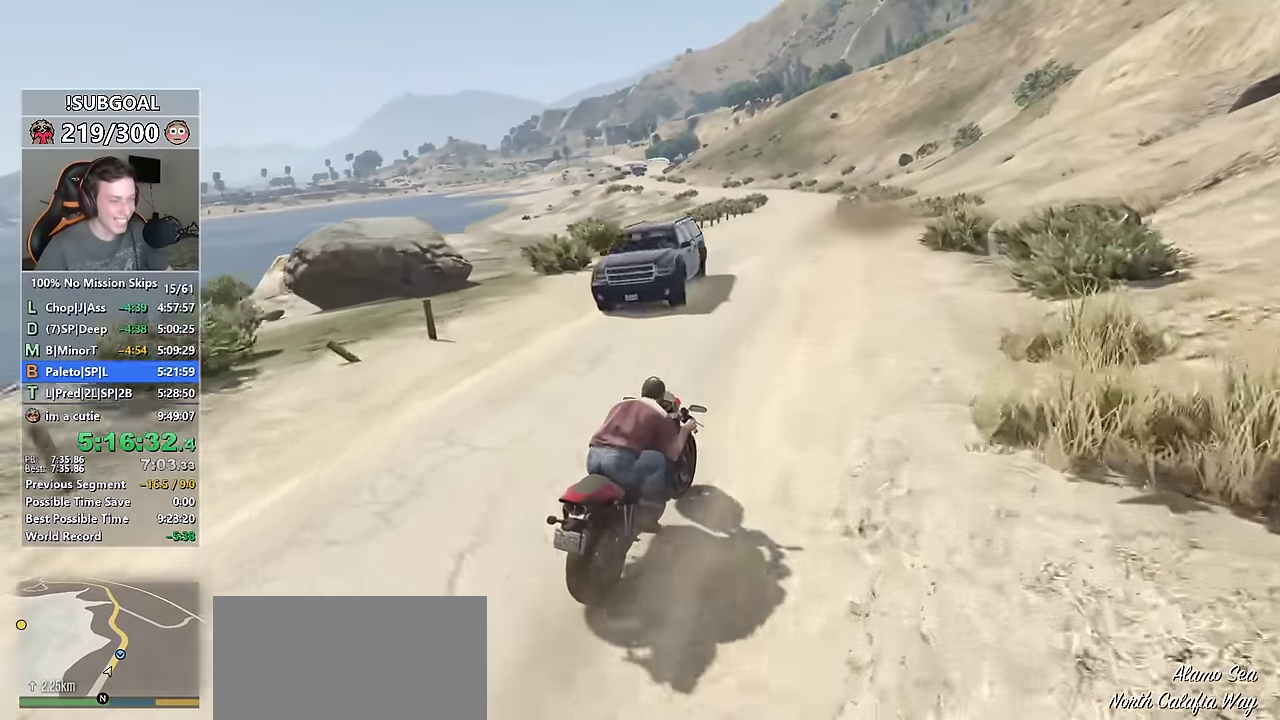
{"keys": ["ctrl", "w"], "mouse": [], "events": [[17, "a", "down"], [50, "a", "up"], [200, "ctrl", "down"], [250, "shift", "up"]]}
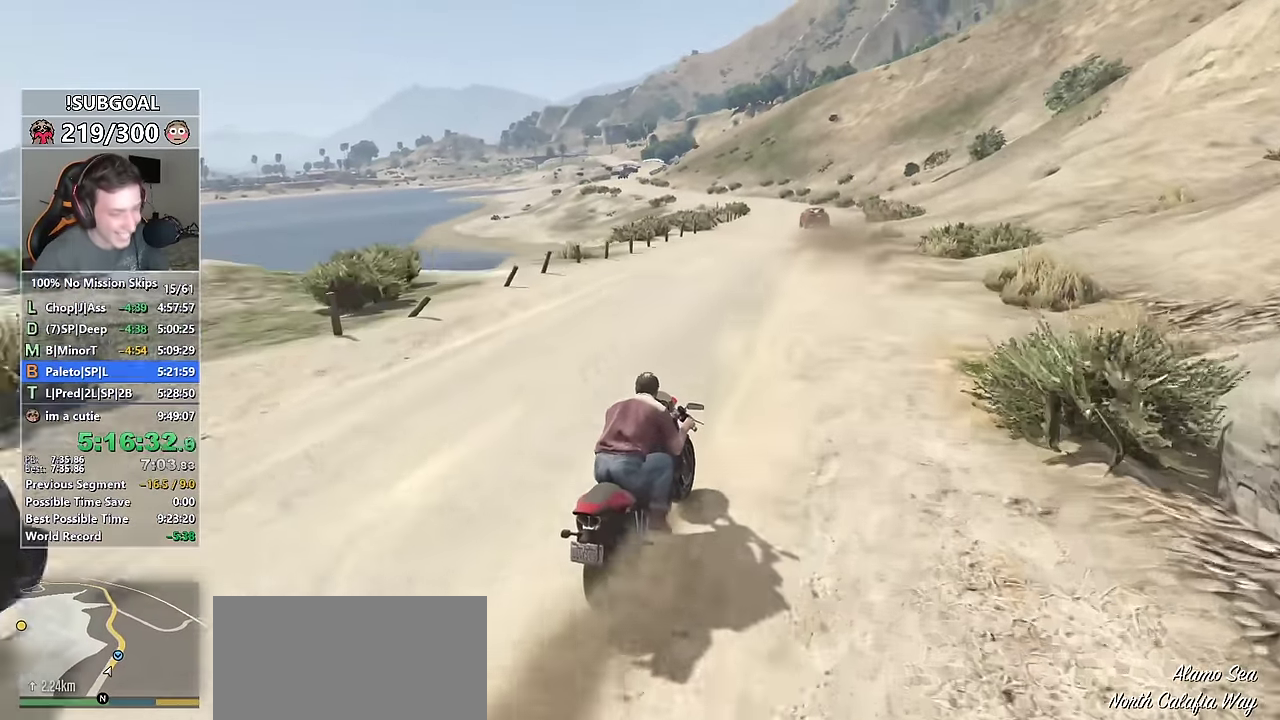
{"keys": ["a", "ctrl", "w"], "mouse": [], "events": [[450, "a", "down"]]}
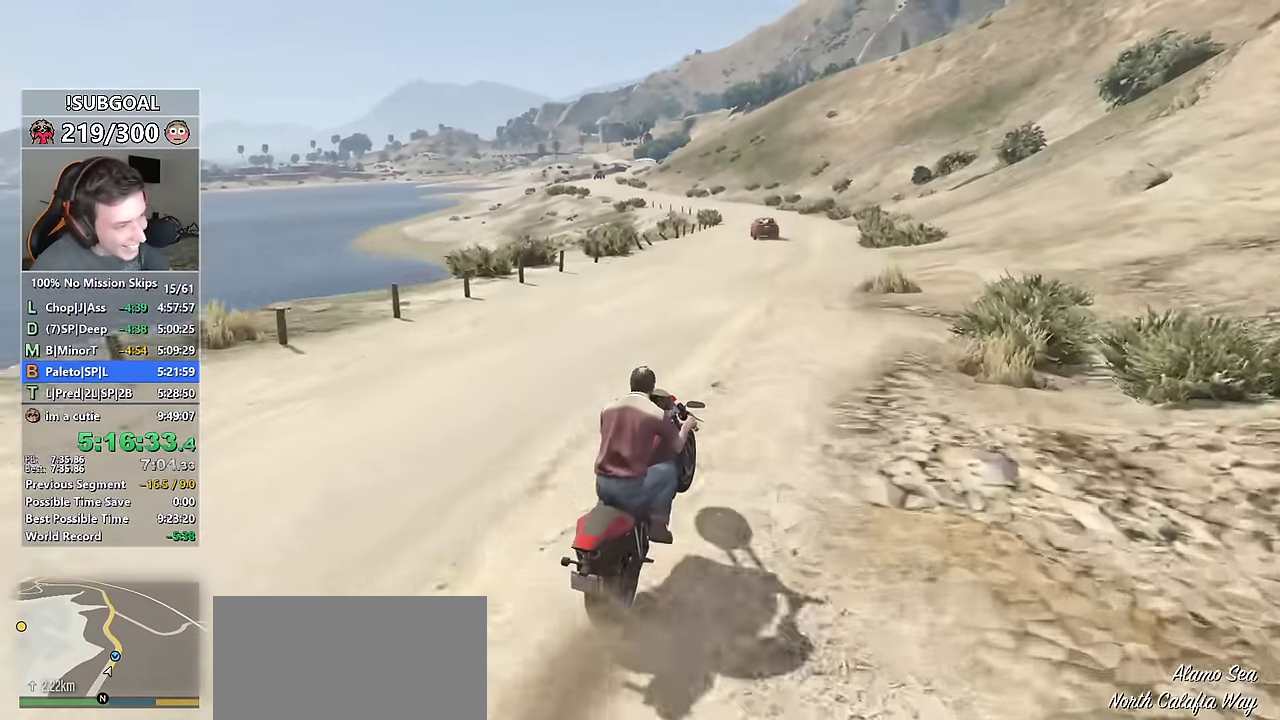
{"keys": ["shift", "w"], "mouse": [], "events": [[133, "a", "up"], [283, "shift", "down"], [333, "ctrl", "up"]]}
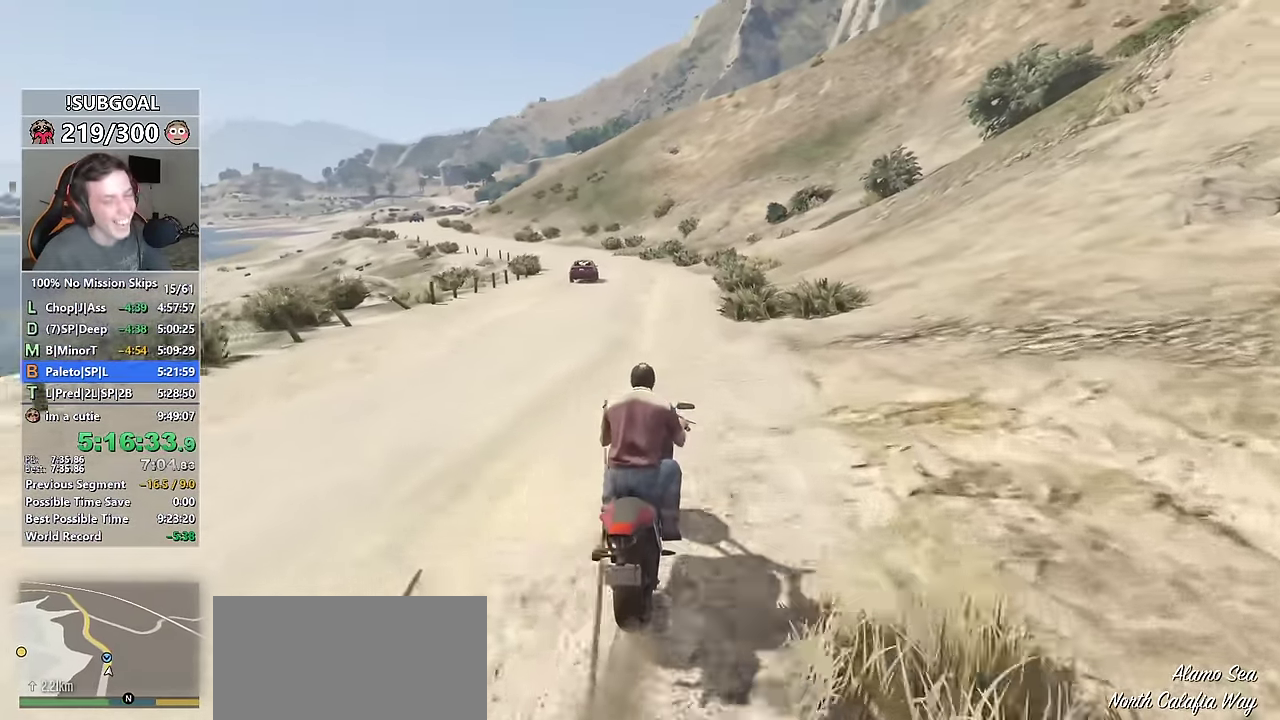
{"keys": ["ctrl", "w"], "mouse": [], "events": [[17, "a", "down"], [200, "a", "up"], [250, "ctrl", "down"], [300, "shift", "up"]]}
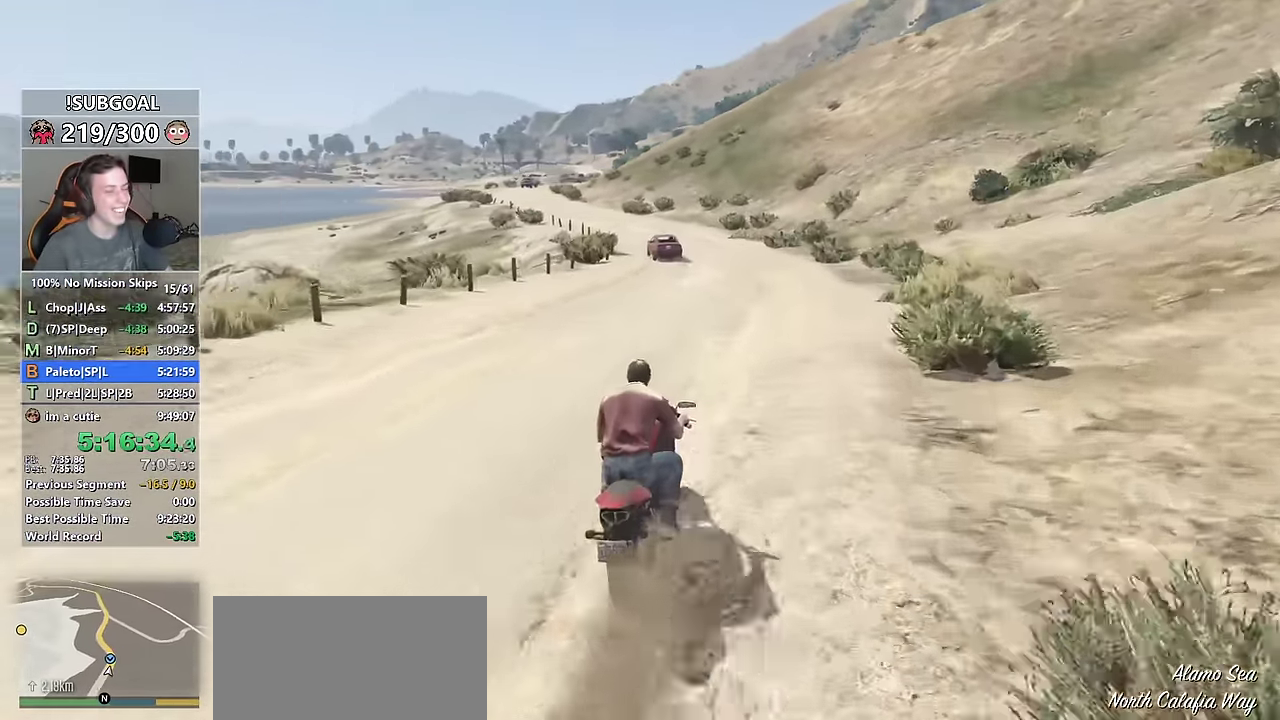
{"keys": ["a", "shift", "w"], "mouse": [], "events": [[217, "shift", "down"], [267, "ctrl", "up"], [450, "a", "down"]]}
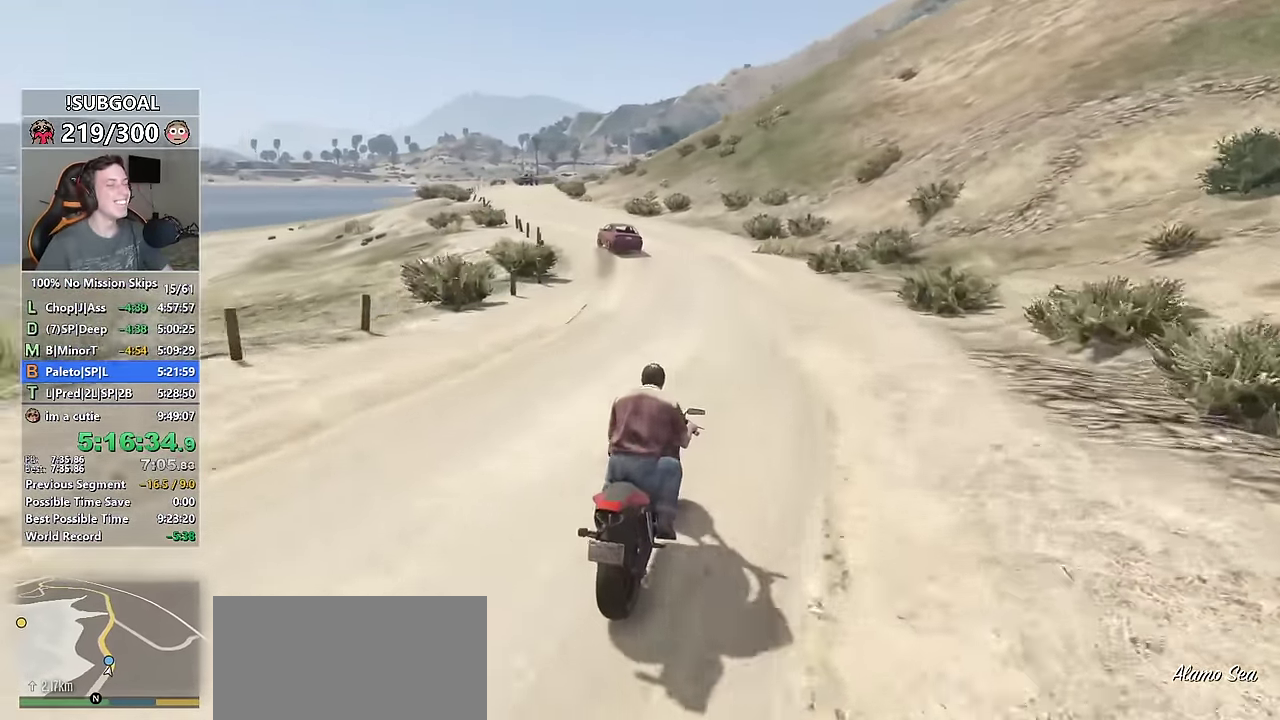
{"keys": ["ctrl", "w"], "mouse": [], "events": [[283, "a", "up"], [317, "ctrl", "down"], [417, "shift", "up"]]}
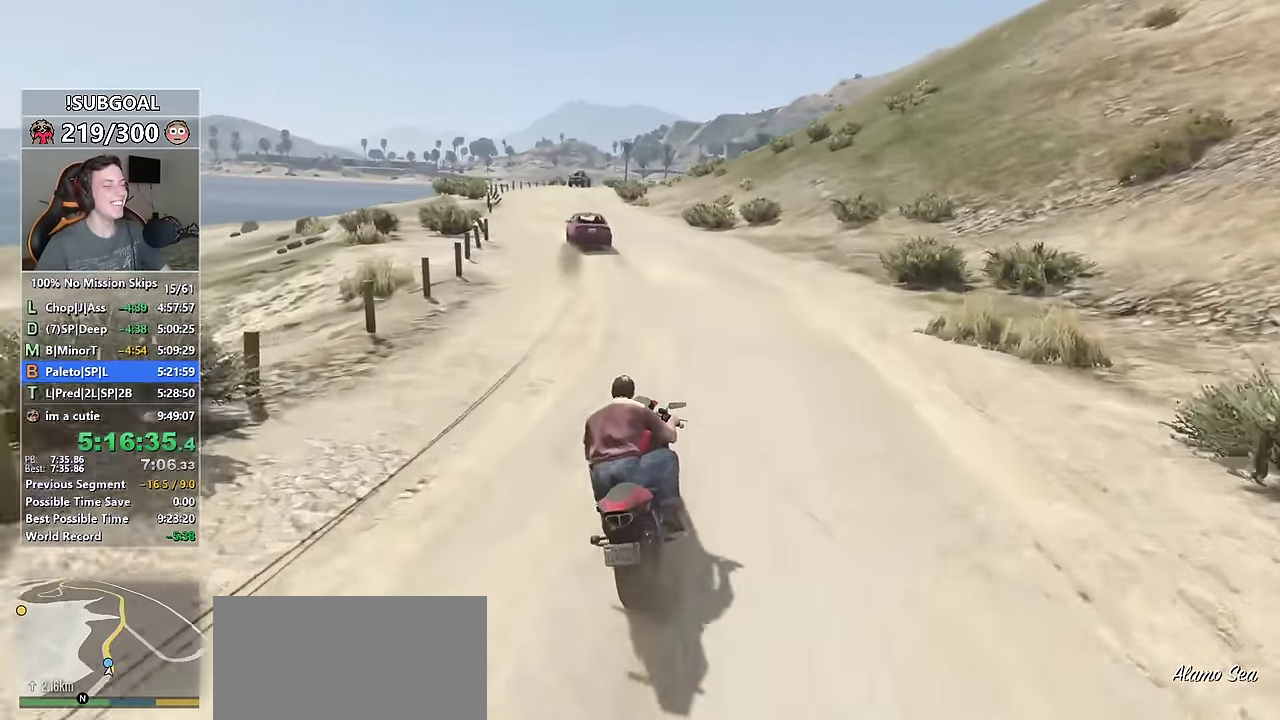
{"keys": ["shift", "w"], "mouse": [], "events": [[50, "a", "down"], [200, "a", "up"], [250, "ctrl", "up"], [384, "shift", "down"]]}
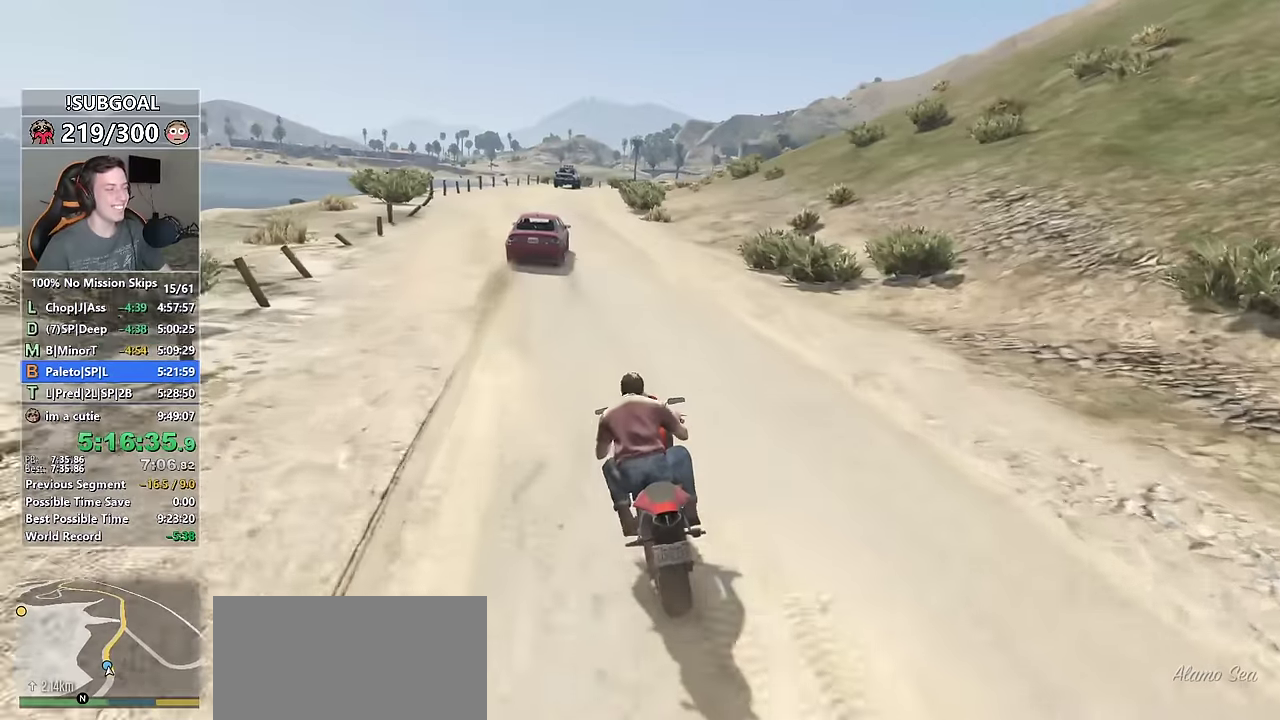
{"keys": ["a", "shift", "w"], "mouse": [], "events": [[167, "d", "down"], [217, "d", "up"], [450, "a", "down"]]}
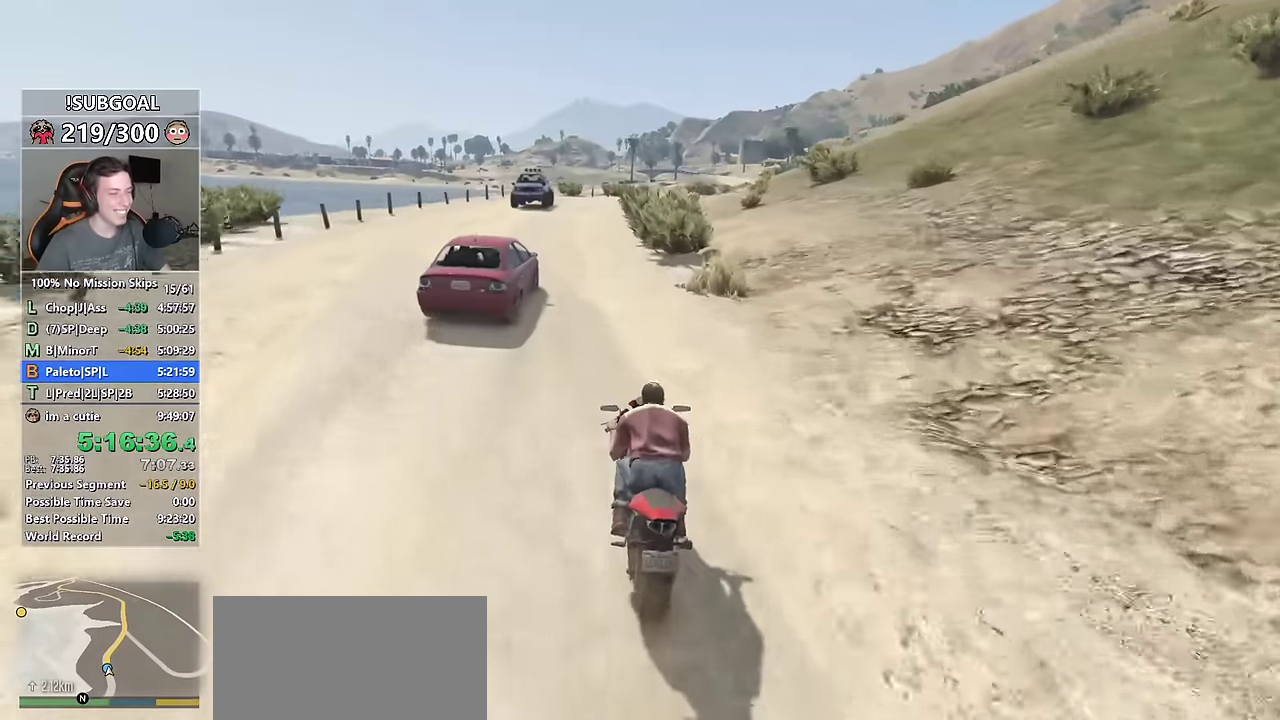
{"keys": ["shift", "w"], "mouse": [], "events": [[34, "a", "up"], [184, "d", "down"], [284, "d", "up"], [367, "d", "down"], [467, "d", "up"]]}
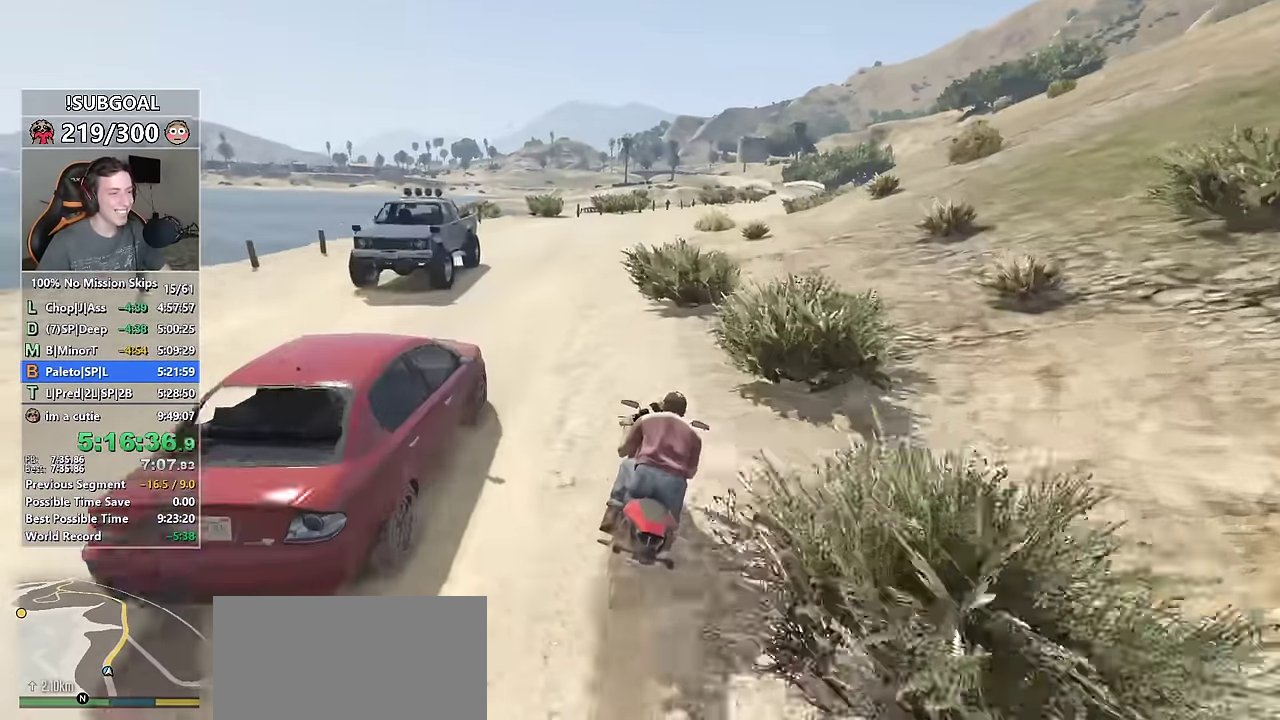
{"keys": ["shift", "w"], "mouse": [], "events": [[284, "d", "down"], [384, "d", "up"]]}
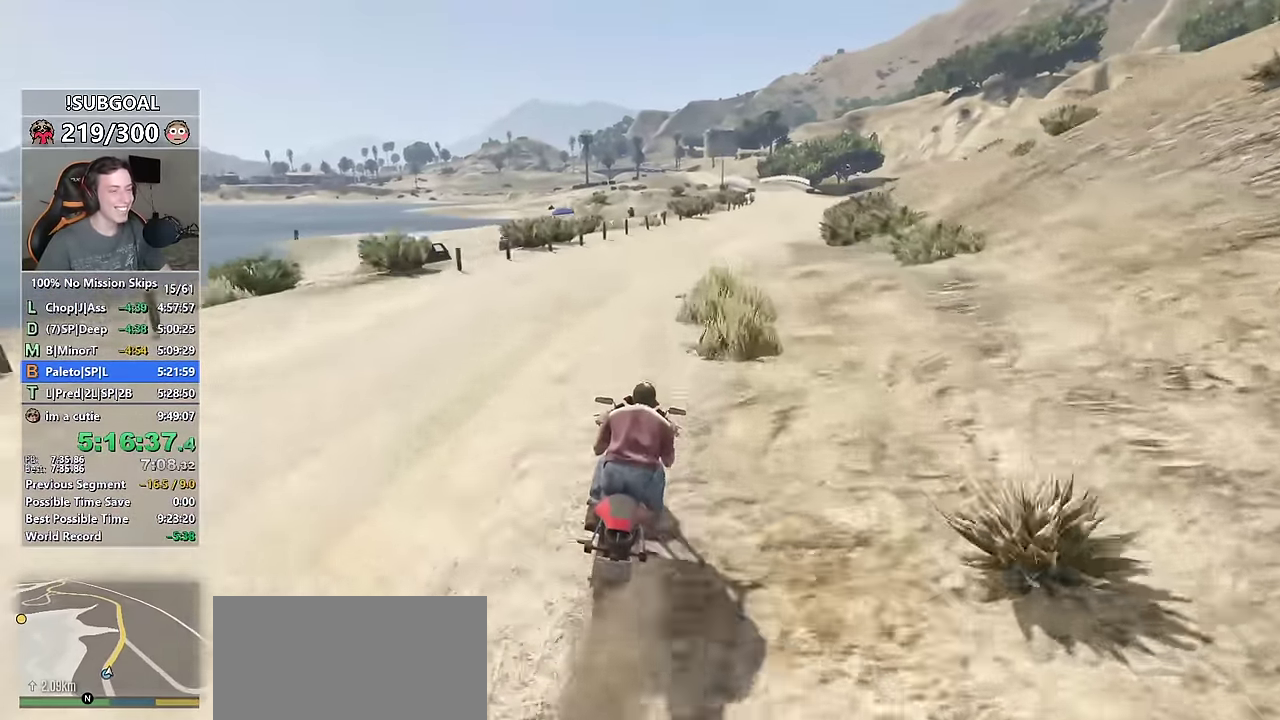
{"keys": ["w"], "mouse": [], "events": [[34, "d", "down"], [167, "ctrl", "down"], [217, "shift", "up"], [317, "d", "up"], [350, "ctrl", "up"]]}